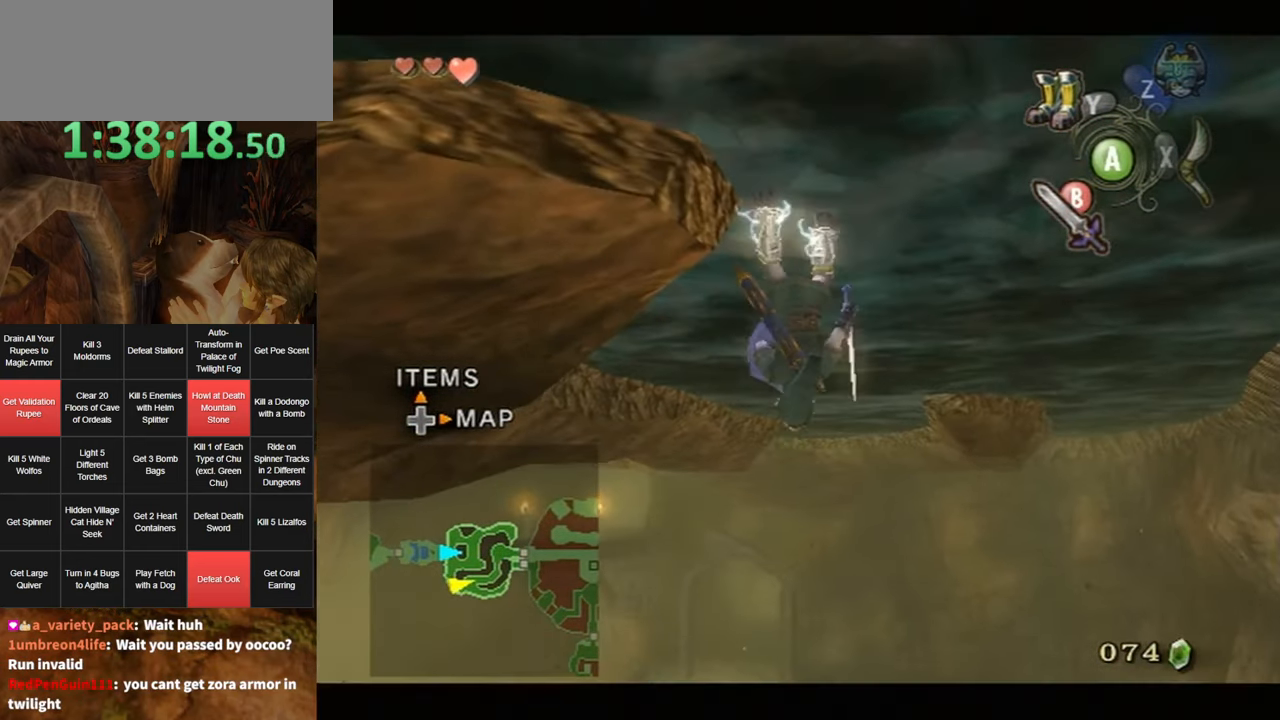
Gameplay with a controller (Nintendo layout); each line is a JSON object with the inputs held at the frame after it. "events" lists button and stick changes between this image and that frame as [ms after this image, input, new state], when the widget could be followed in between. Not read: L3 R3.
{"buttons": ["L1"], "left_stick": "up", "right_stick": "center", "events": []}
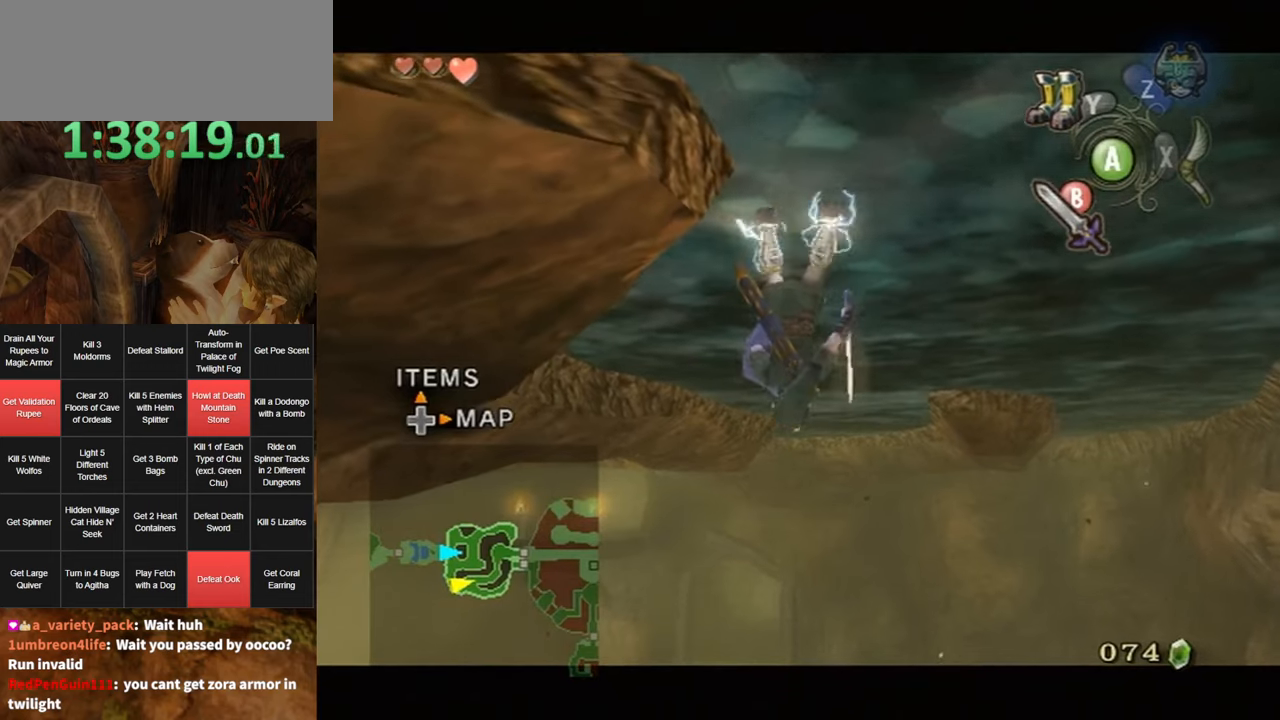
{"buttons": ["L1"], "left_stick": "up", "right_stick": "center", "events": []}
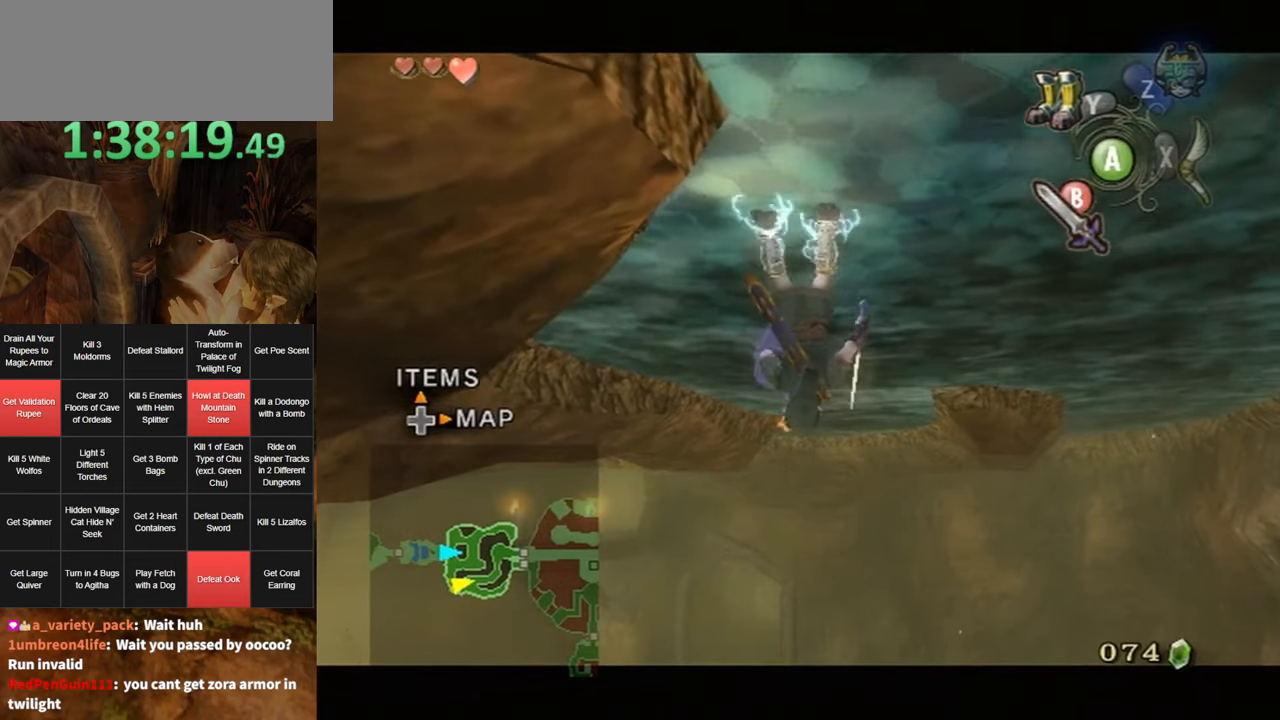
{"buttons": ["L1"], "left_stick": "up", "right_stick": "center", "events": []}
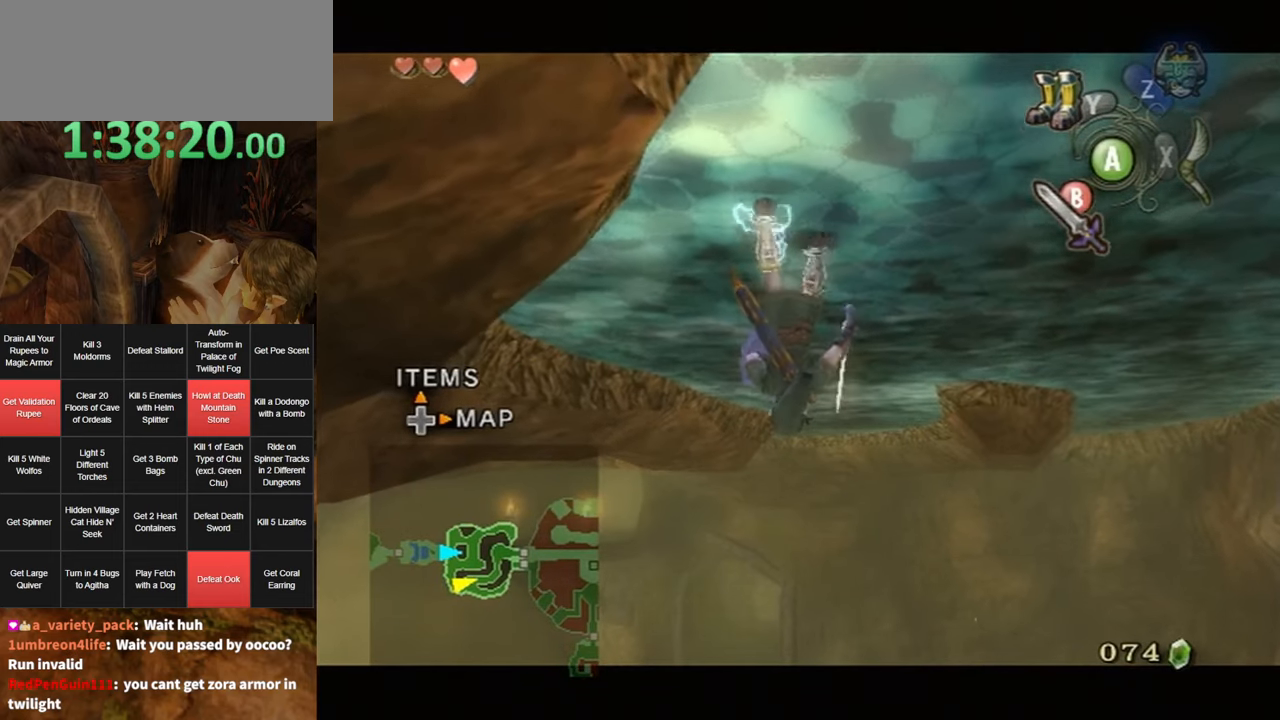
{"buttons": ["L1"], "left_stick": "center", "right_stick": "center", "events": [[284, "left_stick", "right"], [317, "B", "down"], [384, "B", "up"], [450, "B", "down"], [484, "B", "up"], [484, "left_stick", "center"]]}
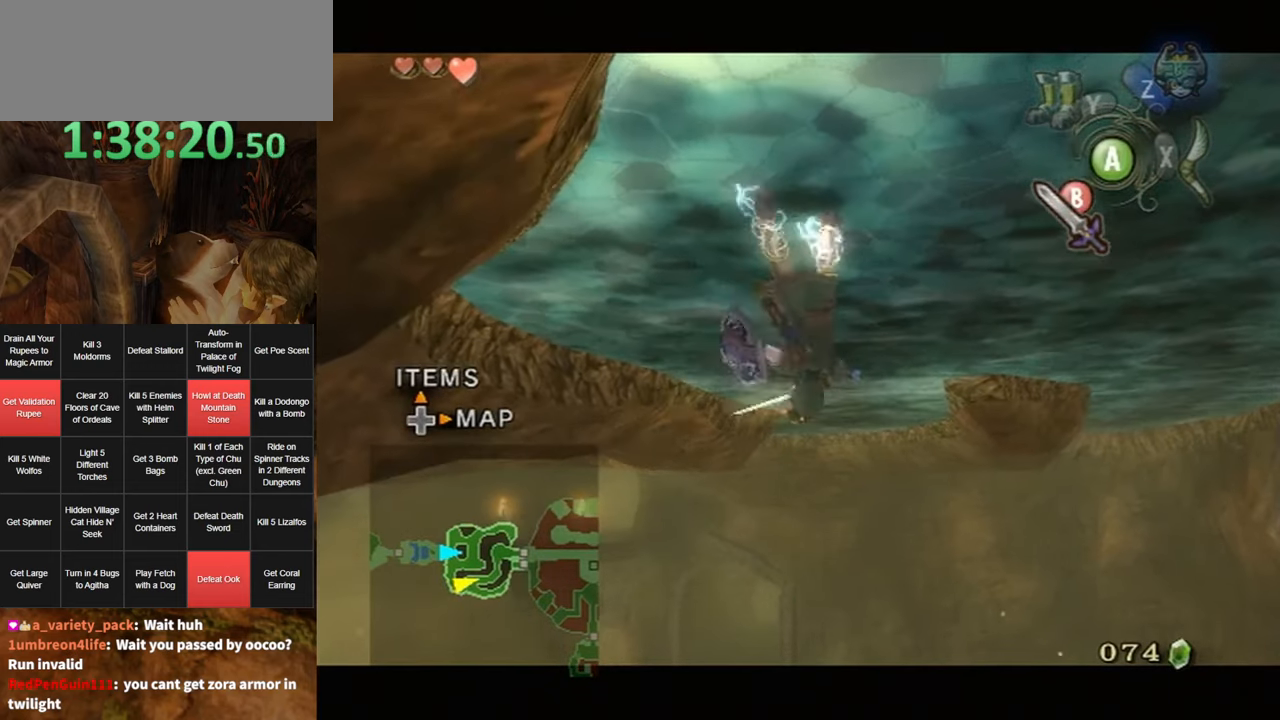
{"buttons": ["L1"], "left_stick": "right", "right_stick": "center", "events": [[34, "B", "down"], [34, "left_stick", "left"], [117, "B", "up"], [184, "B", "down"], [217, "B", "up"], [217, "left_stick", "right"], [317, "B", "down"], [334, "B", "up"], [434, "B", "down"], [500, "B", "up"]]}
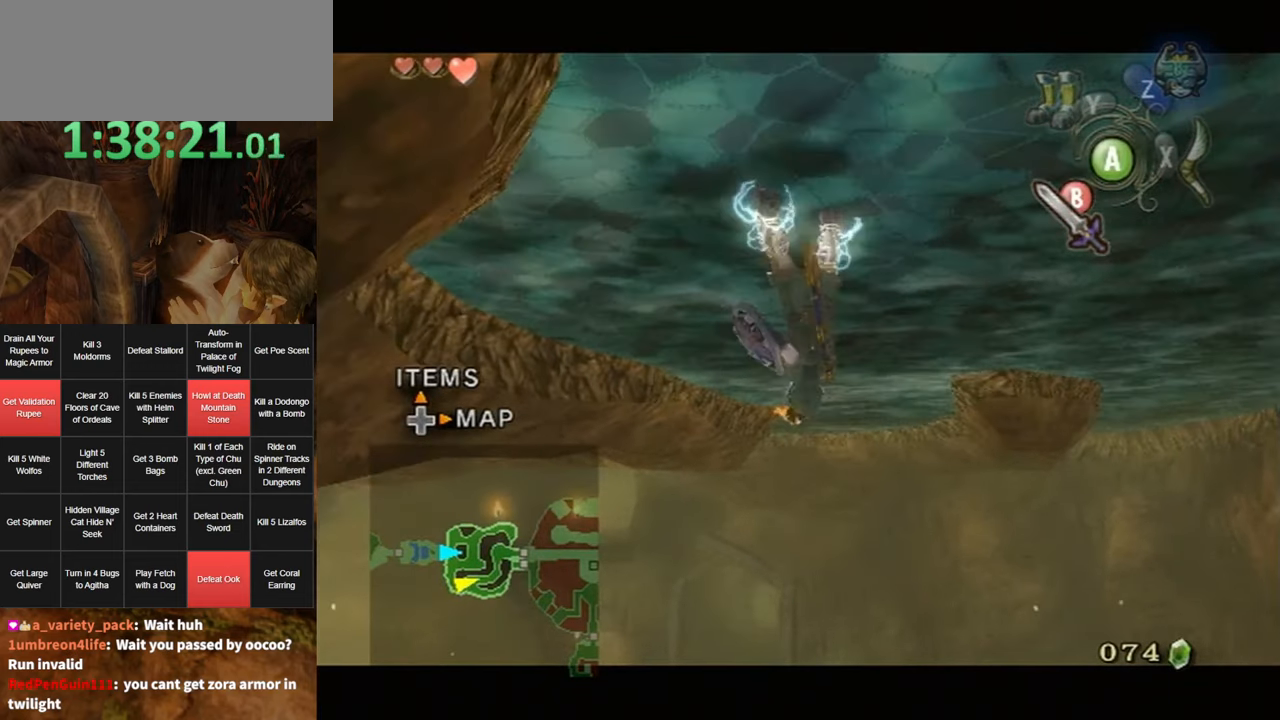
{"buttons": ["B", "L1"], "left_stick": "up", "right_stick": "center", "events": [[100, "B", "down"], [134, "left_stick", "up-right"], [150, "B", "up"], [250, "B", "down"], [284, "B", "up"], [284, "left_stick", "up"], [384, "B", "down"], [400, "B", "up"], [500, "B", "down"]]}
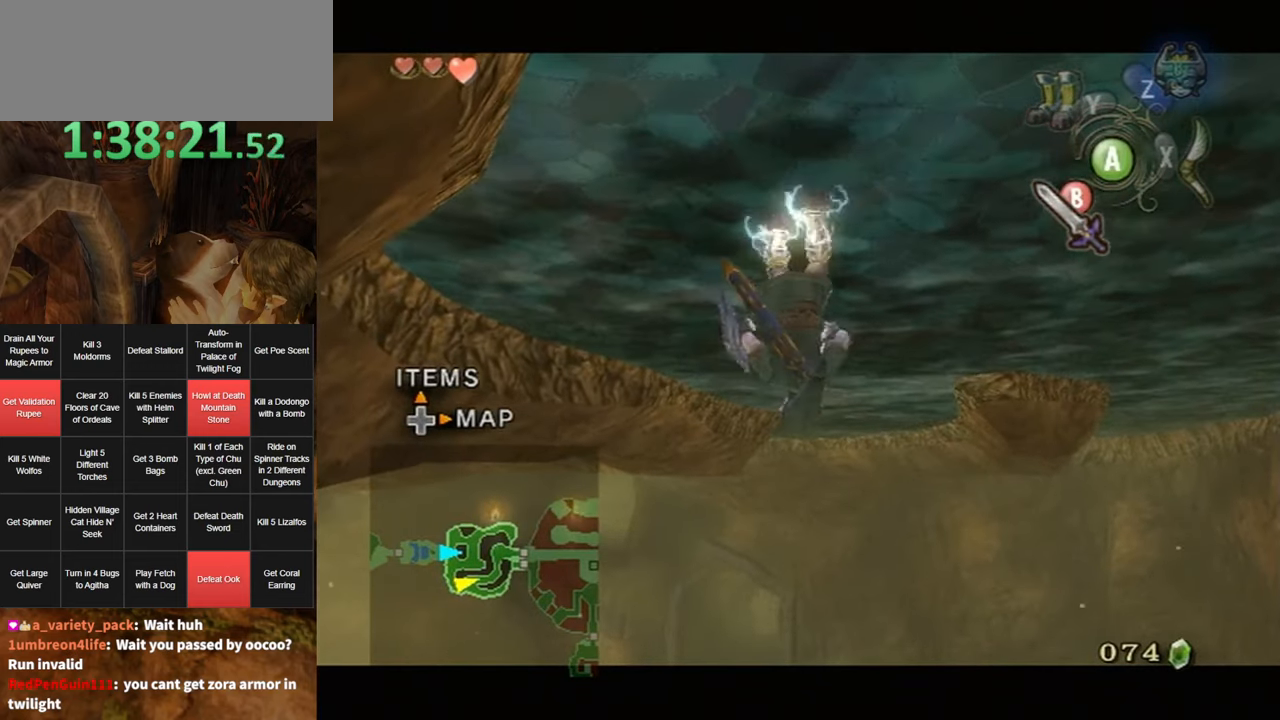
{"buttons": ["B", "L1"], "left_stick": "up", "right_stick": "center", "events": [[100, "B", "up"], [167, "B", "down"], [250, "B", "up"], [317, "B", "down"], [400, "B", "up"], [467, "B", "down"]]}
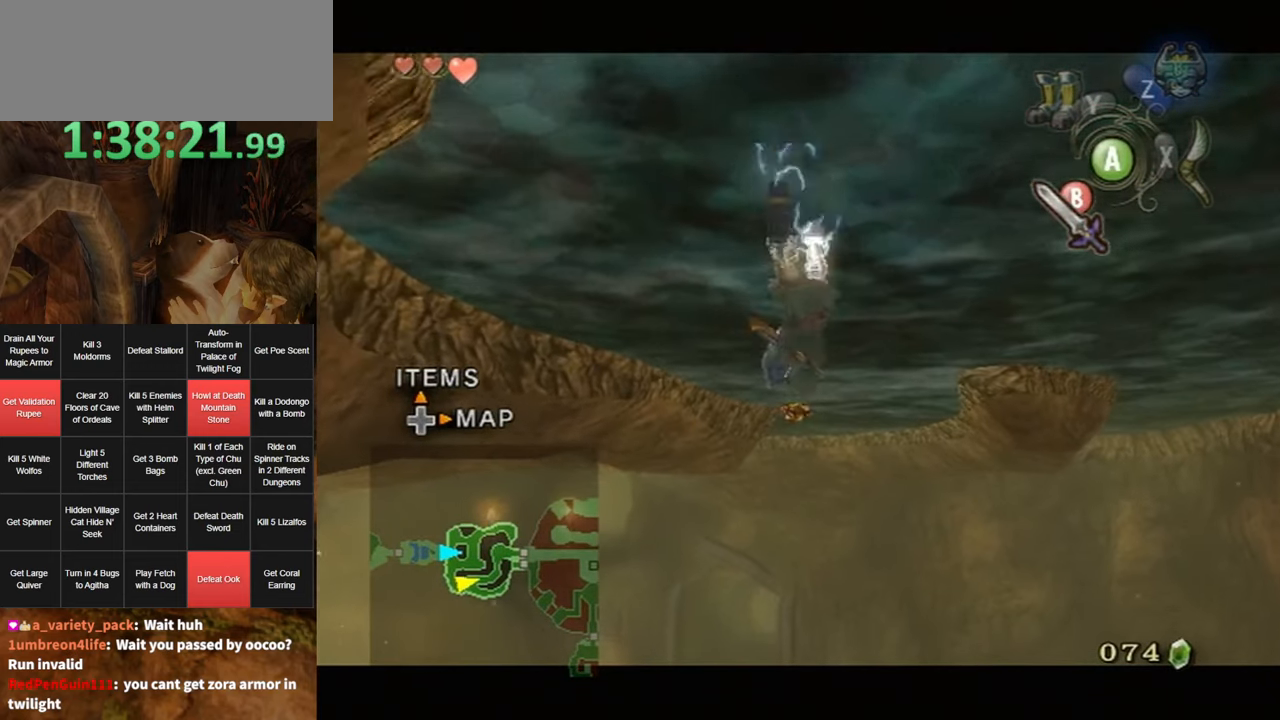
{"buttons": ["L1"], "left_stick": "right", "right_stick": "center", "events": [[34, "B", "up"], [134, "B", "down"], [150, "B", "up"], [217, "left_stick", "right"], [284, "B", "down"], [317, "B", "up"], [417, "B", "down"], [467, "B", "up"]]}
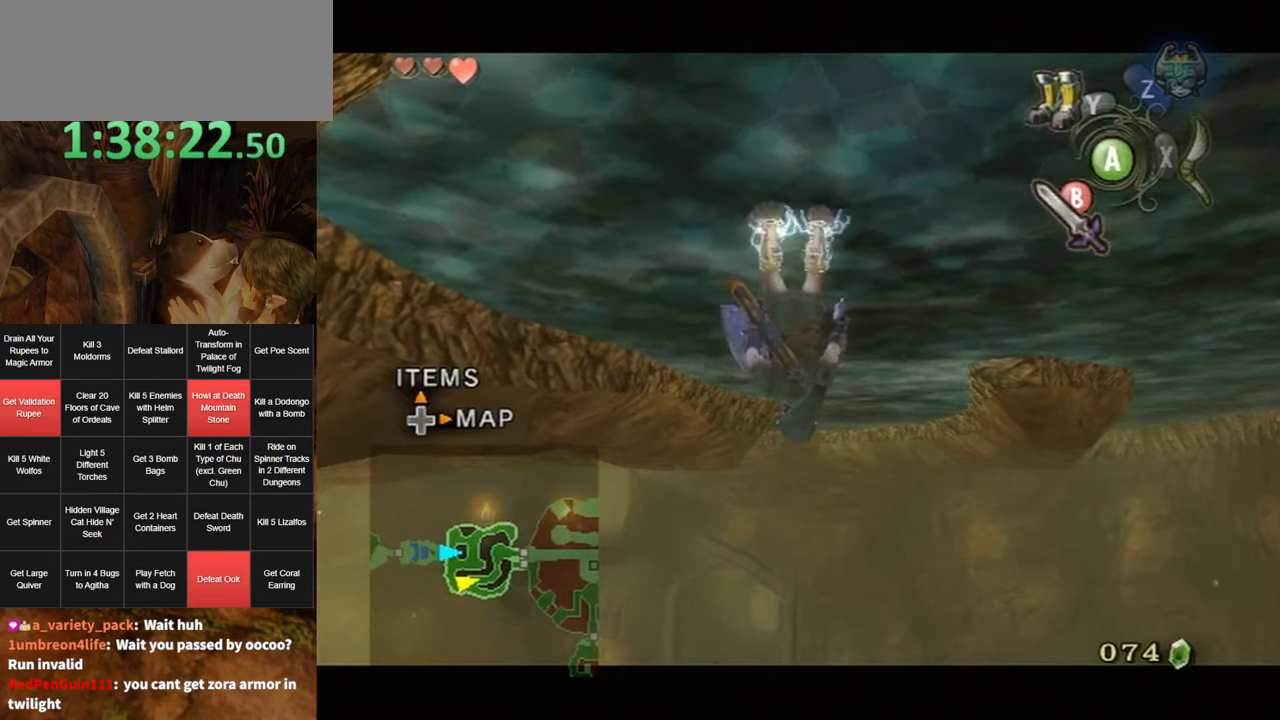
{"buttons": ["L1"], "left_stick": "right", "right_stick": "center", "events": [[34, "B", "down"], [84, "B", "up"], [150, "B", "down"], [184, "left_stick", "left"], [217, "B", "up"], [317, "B", "down"], [384, "B", "up"], [450, "B", "down"], [450, "left_stick", "right"], [500, "B", "up"]]}
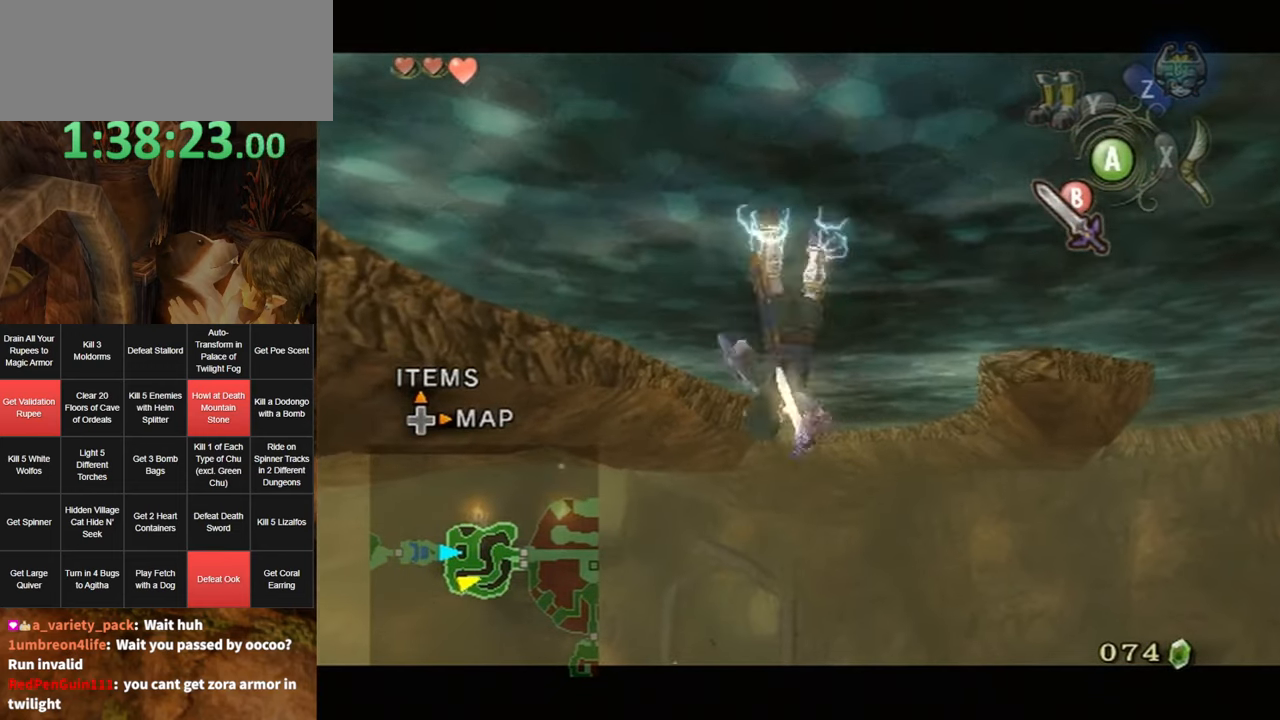
{"buttons": ["B", "L1"], "left_stick": "up", "right_stick": "center", "events": [[100, "B", "down"], [117, "B", "up"], [184, "left_stick", "up-right"], [217, "B", "down"], [317, "B", "up"], [317, "left_stick", "up"], [384, "B", "down"], [434, "B", "up"], [500, "B", "down"]]}
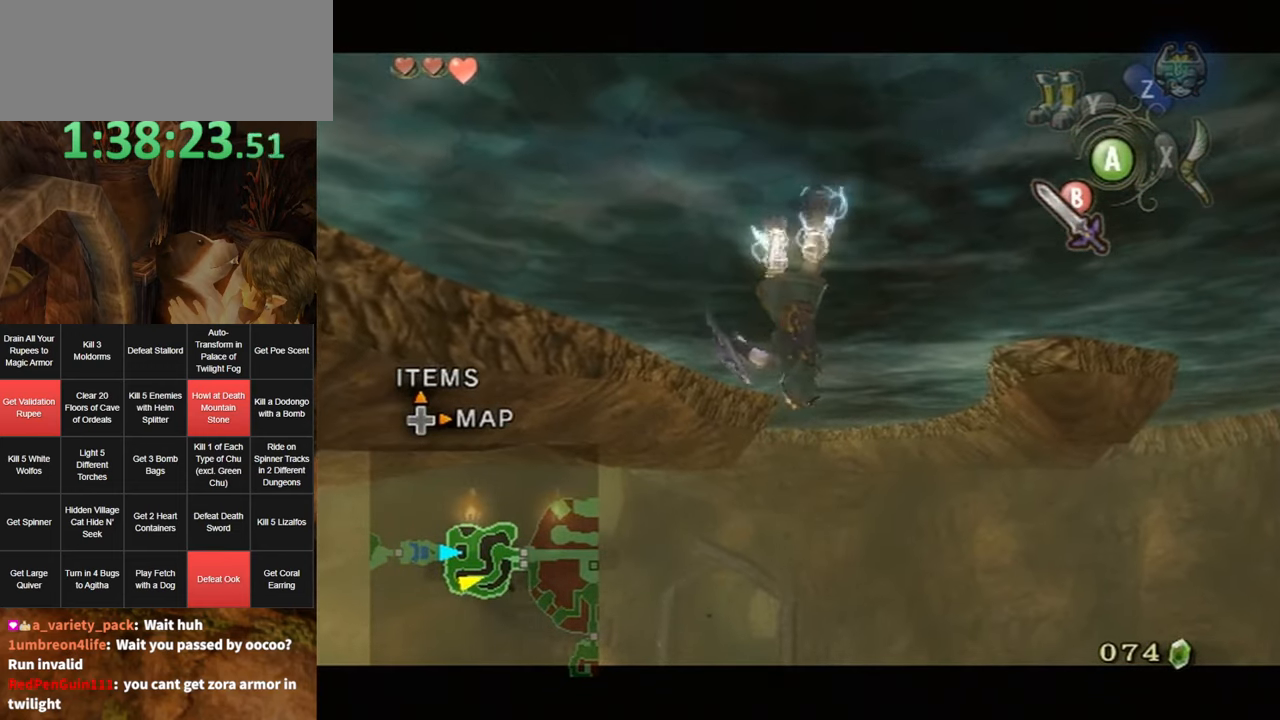
{"buttons": ["B", "L1"], "left_stick": "up", "right_stick": "center", "events": [[100, "B", "up"], [167, "B", "down"], [217, "B", "up"], [316, "B", "down"], [383, "B", "up"], [466, "B", "down"]]}
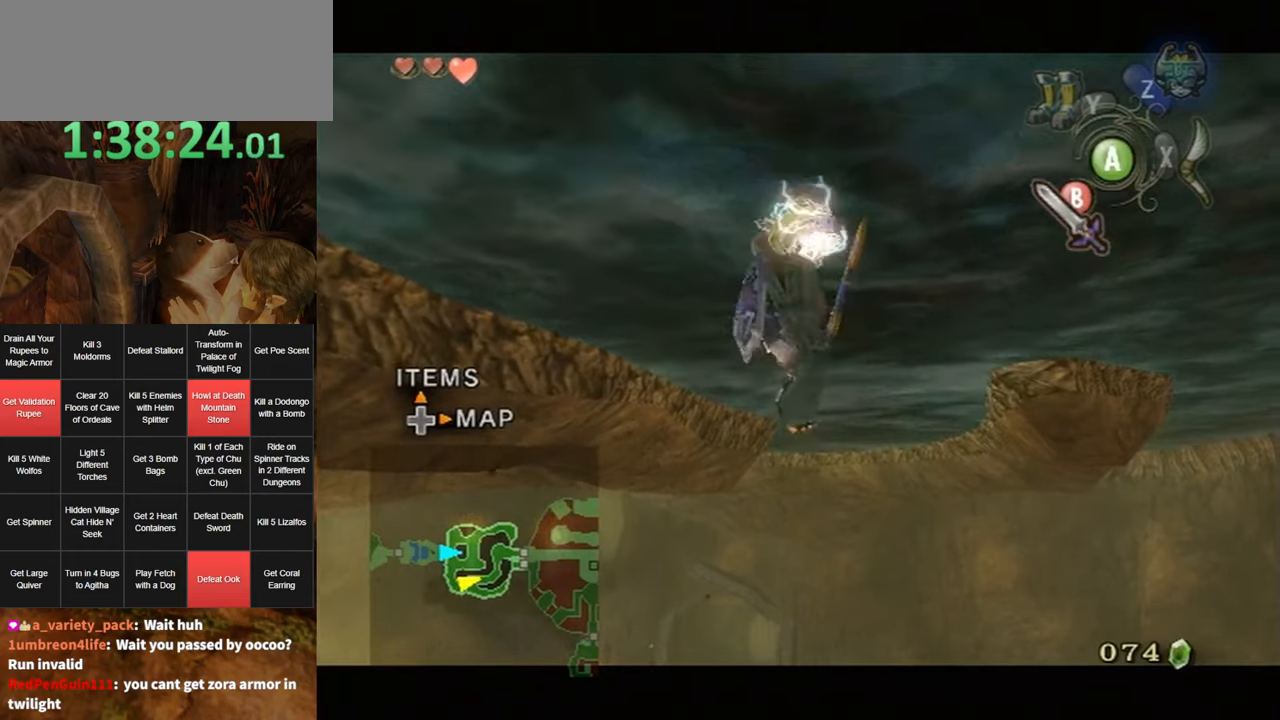
{"buttons": ["B", "L1"], "left_stick": "right", "right_stick": "center", "events": [[33, "B", "up"], [100, "B", "down"], [150, "B", "up"], [250, "B", "down"], [283, "B", "up"], [366, "B", "down"], [433, "B", "up"], [500, "B", "down"], [500, "left_stick", "right"]]}
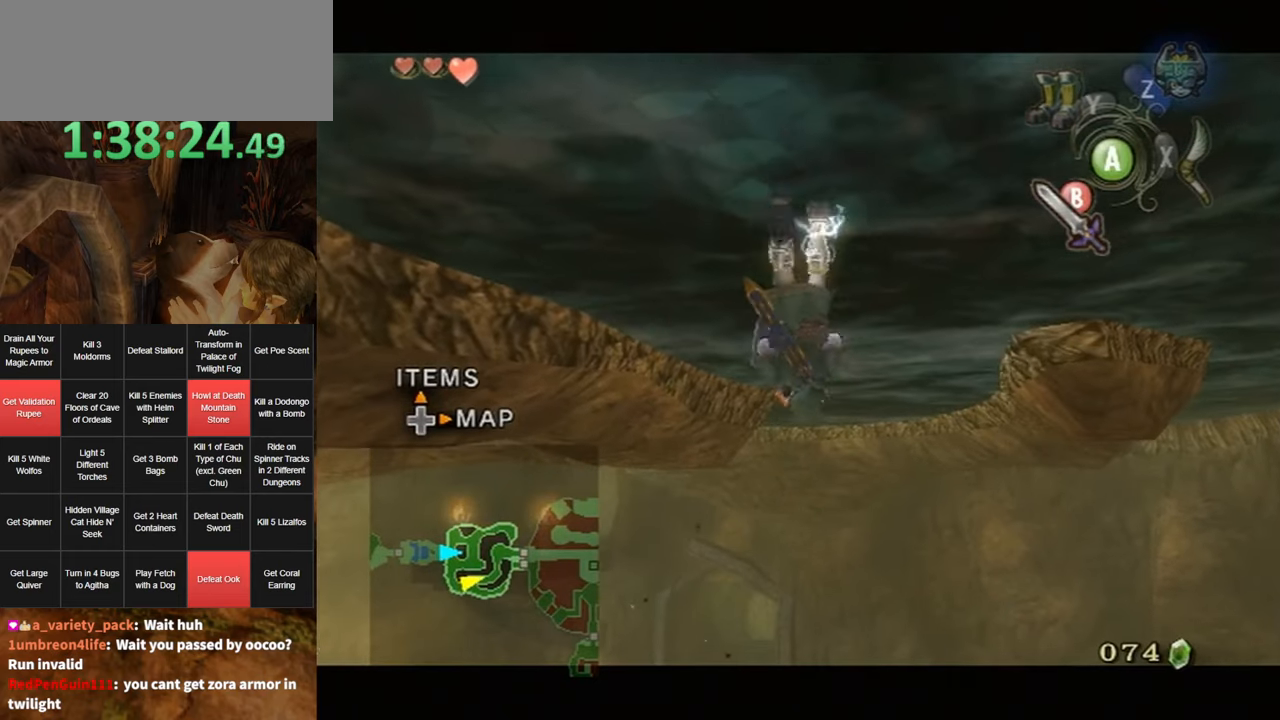
{"buttons": ["L1"], "left_stick": "left", "right_stick": "center", "events": [[66, "B", "up"], [150, "B", "down"], [216, "B", "up"], [283, "B", "down"], [350, "B", "up"], [383, "left_stick", "center"], [400, "B", "down"], [433, "left_stick", "left"], [466, "B", "up"]]}
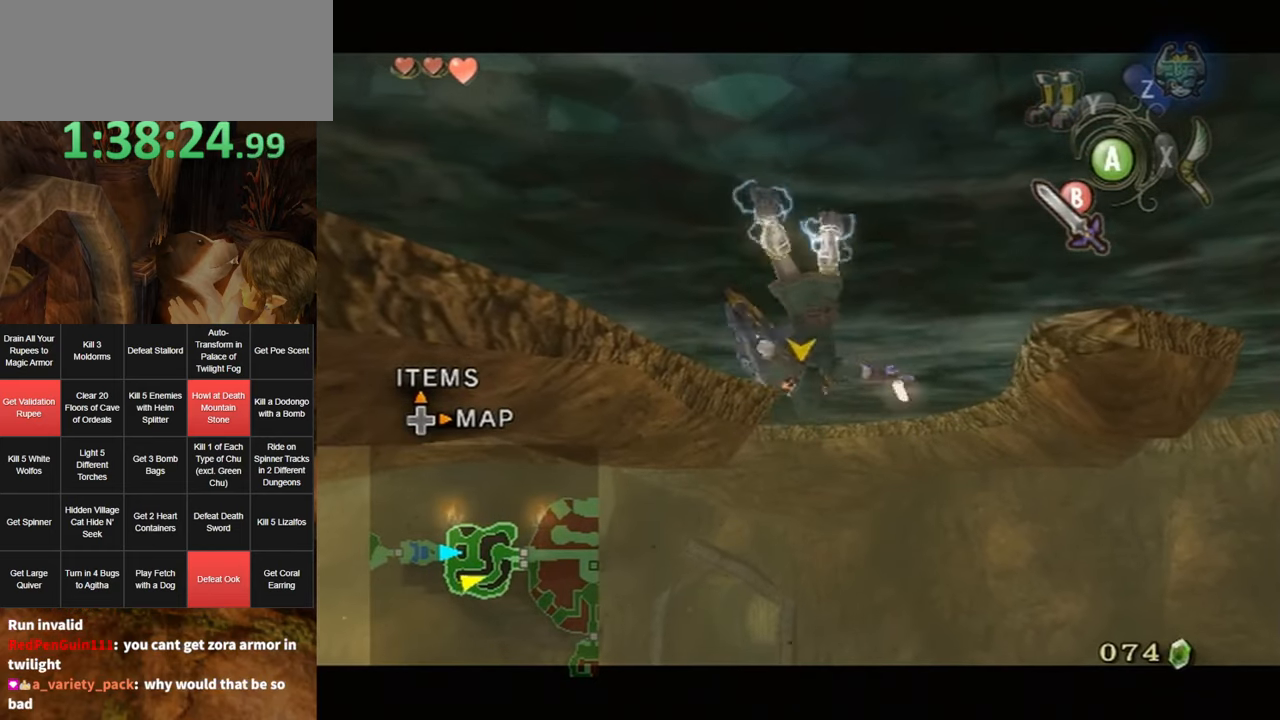
{"buttons": ["B", "L1"], "left_stick": "up-right", "right_stick": "center", "events": [[33, "B", "down"], [133, "B", "up"], [183, "B", "down"], [183, "left_stick", "right"], [283, "B", "up"], [350, "B", "down"], [400, "B", "up"], [466, "B", "down"], [466, "left_stick", "up-right"]]}
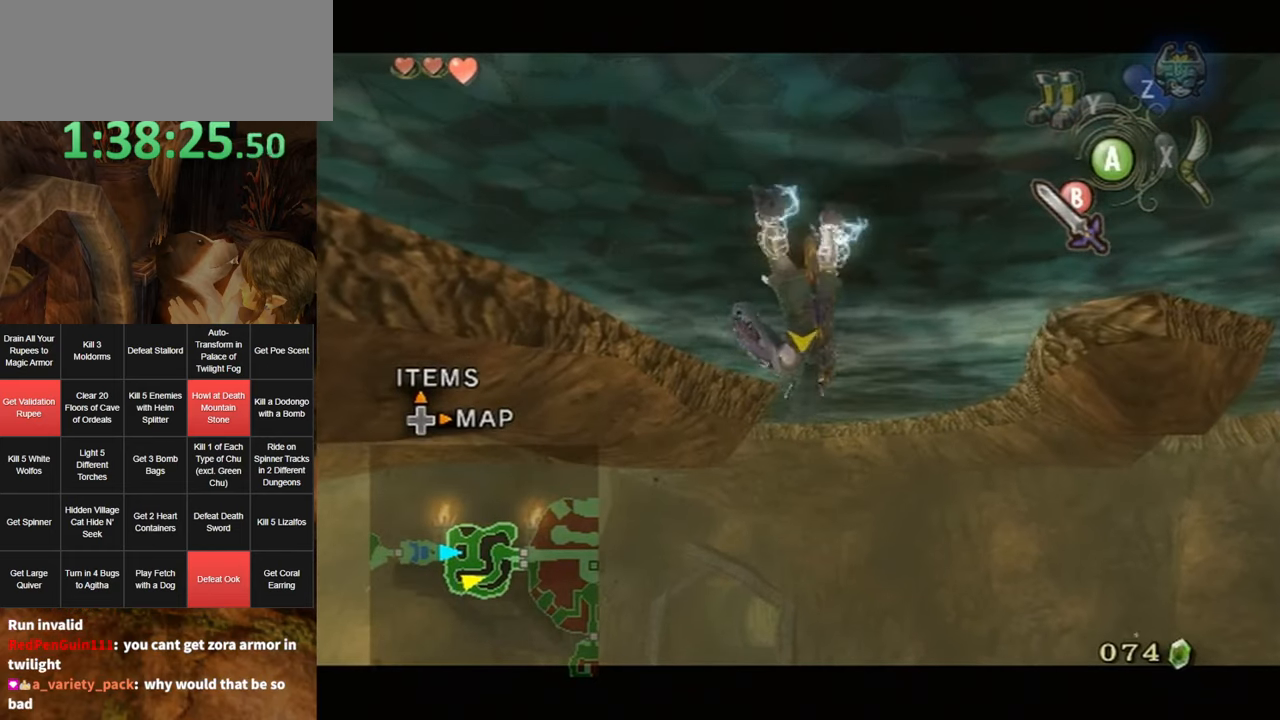
{"buttons": ["B", "L1"], "left_stick": "up", "right_stick": "center", "events": [[66, "B", "up"], [133, "B", "down"], [200, "B", "up"], [250, "left_stick", "up"], [316, "B", "down"], [366, "B", "up"], [433, "B", "down"]]}
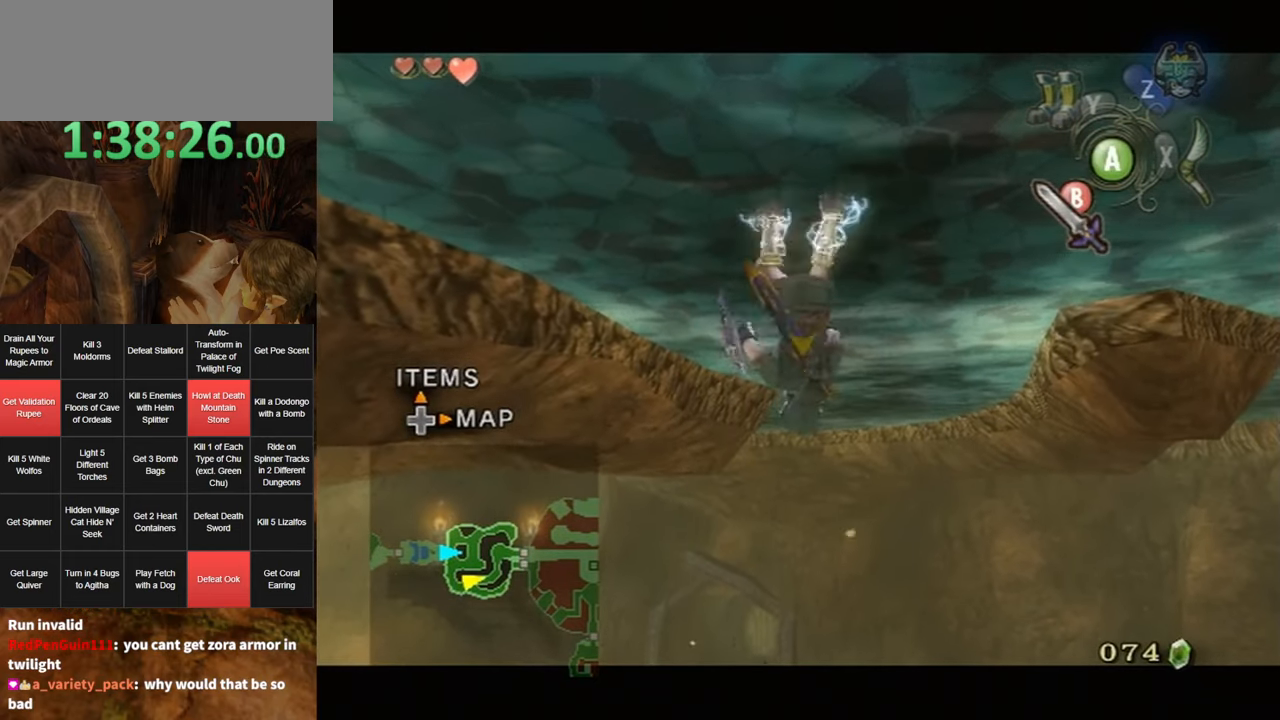
{"buttons": ["L1"], "left_stick": "up", "right_stick": "center", "events": [[33, "B", "up"], [100, "B", "down"], [150, "B", "up"], [250, "B", "down"], [316, "B", "up"], [400, "B", "down"], [500, "B", "up"]]}
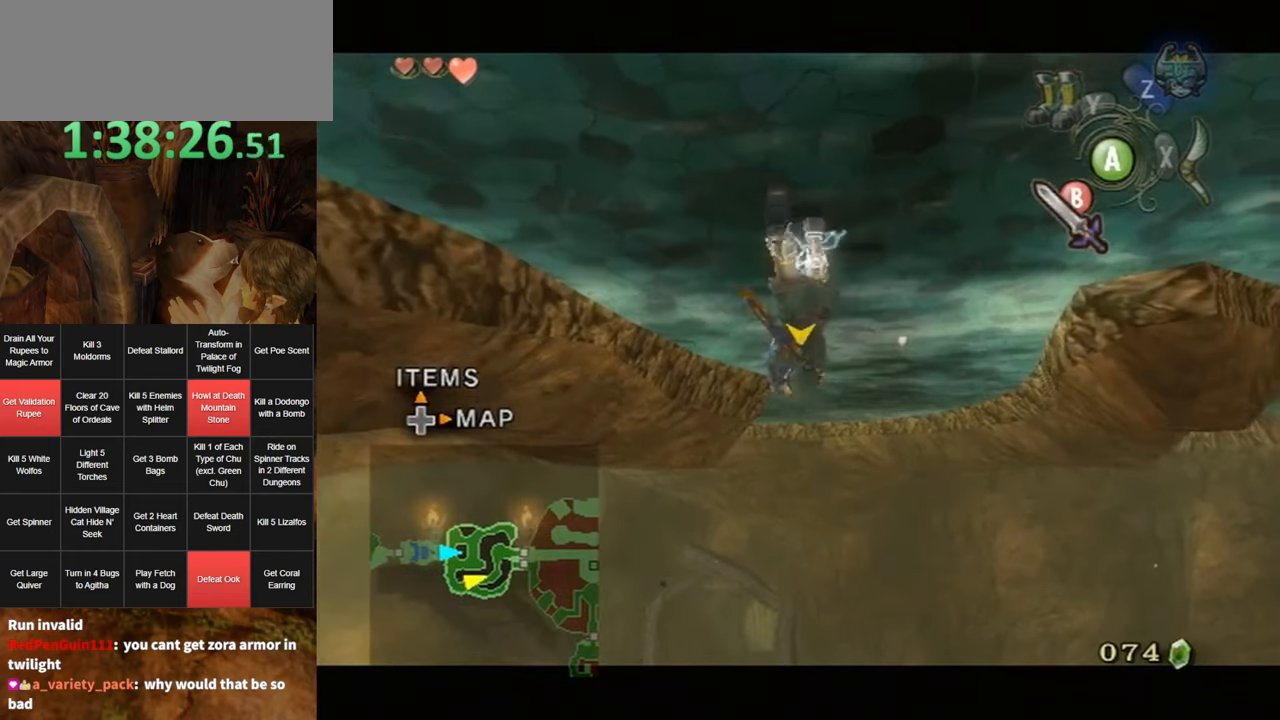
{"buttons": ["B", "L1"], "left_stick": "right", "right_stick": "center", "events": [[66, "B", "down"], [116, "B", "up"], [150, "left_stick", "up-right"], [216, "B", "down"], [250, "left_stick", "right"], [283, "B", "up"], [350, "B", "down"], [416, "B", "up"], [483, "B", "down"]]}
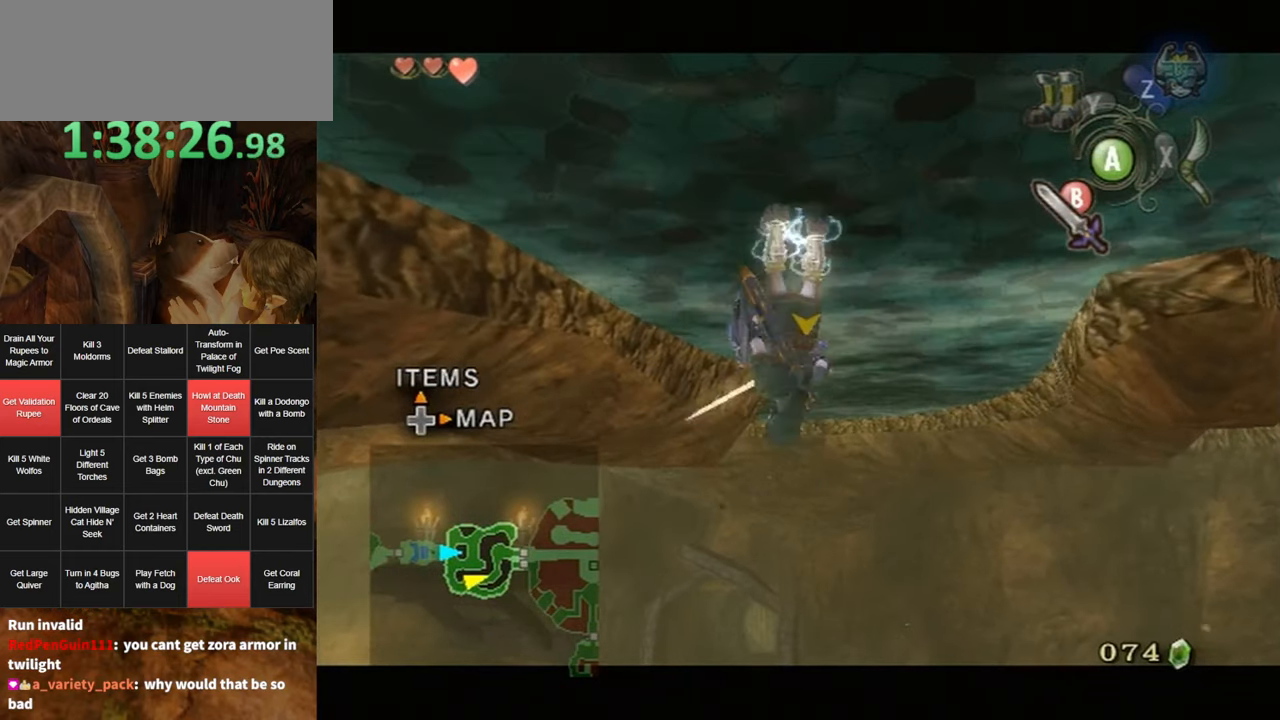
{"buttons": ["L1"], "left_stick": "right", "right_stick": "center", "events": [[33, "B", "up"], [100, "B", "down"], [100, "left_stick", "center"], [166, "left_stick", "left"], [200, "B", "up"], [233, "B", "down"], [333, "B", "up"], [433, "B", "down"], [433, "left_stick", "down-right"], [500, "B", "up"], [500, "left_stick", "right"]]}
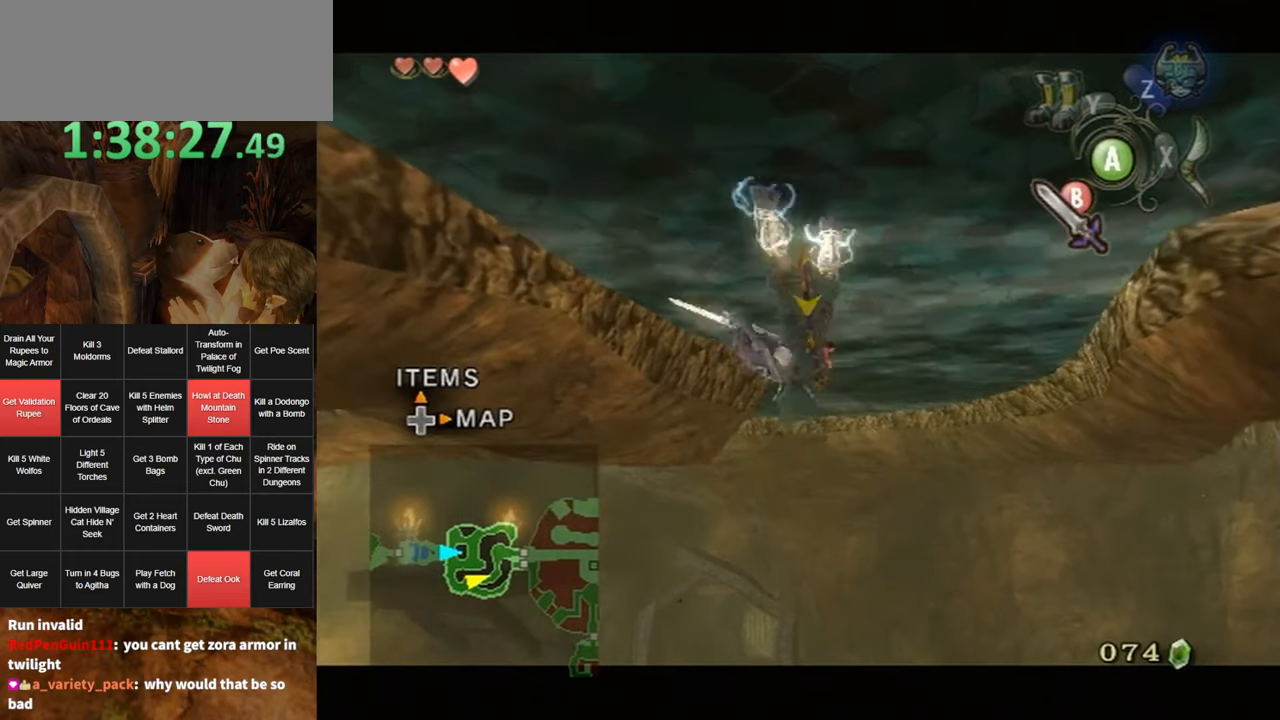
{"buttons": ["B", "L1"], "left_stick": "up", "right_stick": "center", "events": [[66, "B", "down"], [133, "B", "up"], [183, "B", "down"], [283, "B", "up"], [316, "left_stick", "up-right"], [350, "B", "down"], [416, "B", "up"], [466, "left_stick", "up"], [500, "B", "down"]]}
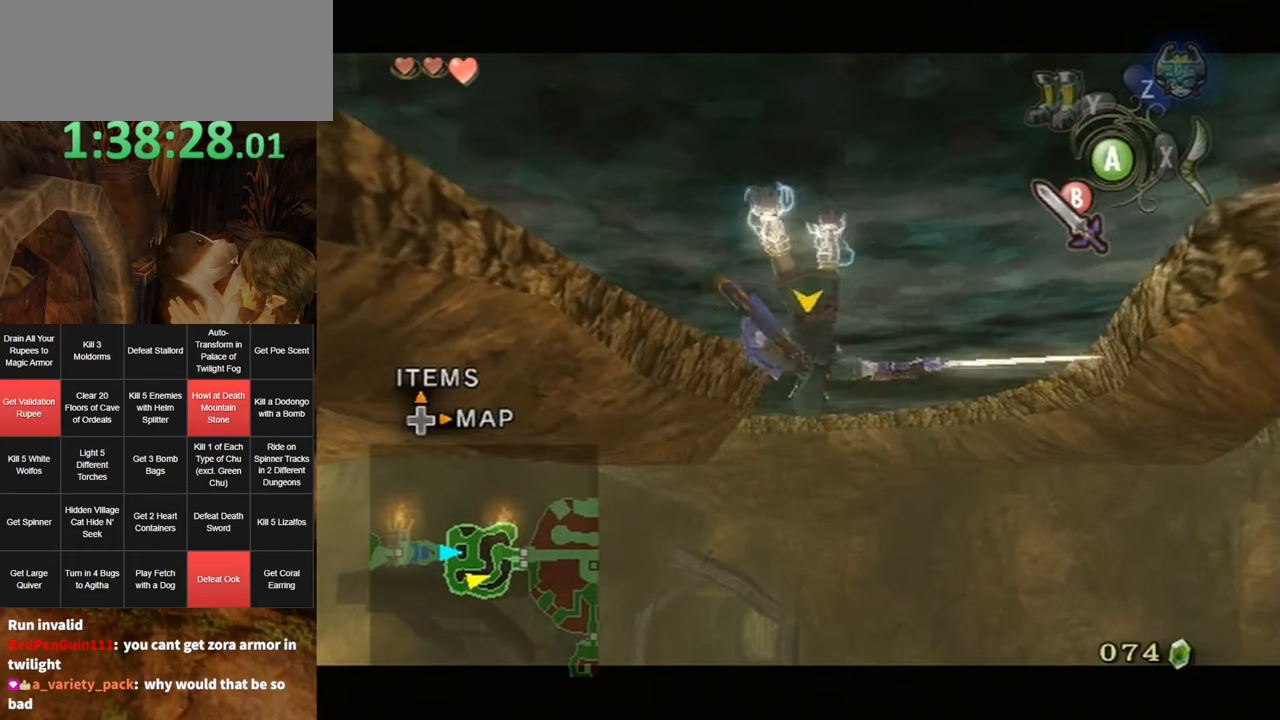
{"buttons": ["L1"], "left_stick": "up", "right_stick": "center", "events": [[66, "B", "up"], [166, "B", "down"], [183, "B", "up"], [283, "B", "down"], [350, "B", "up"], [416, "B", "down"], [483, "B", "up"]]}
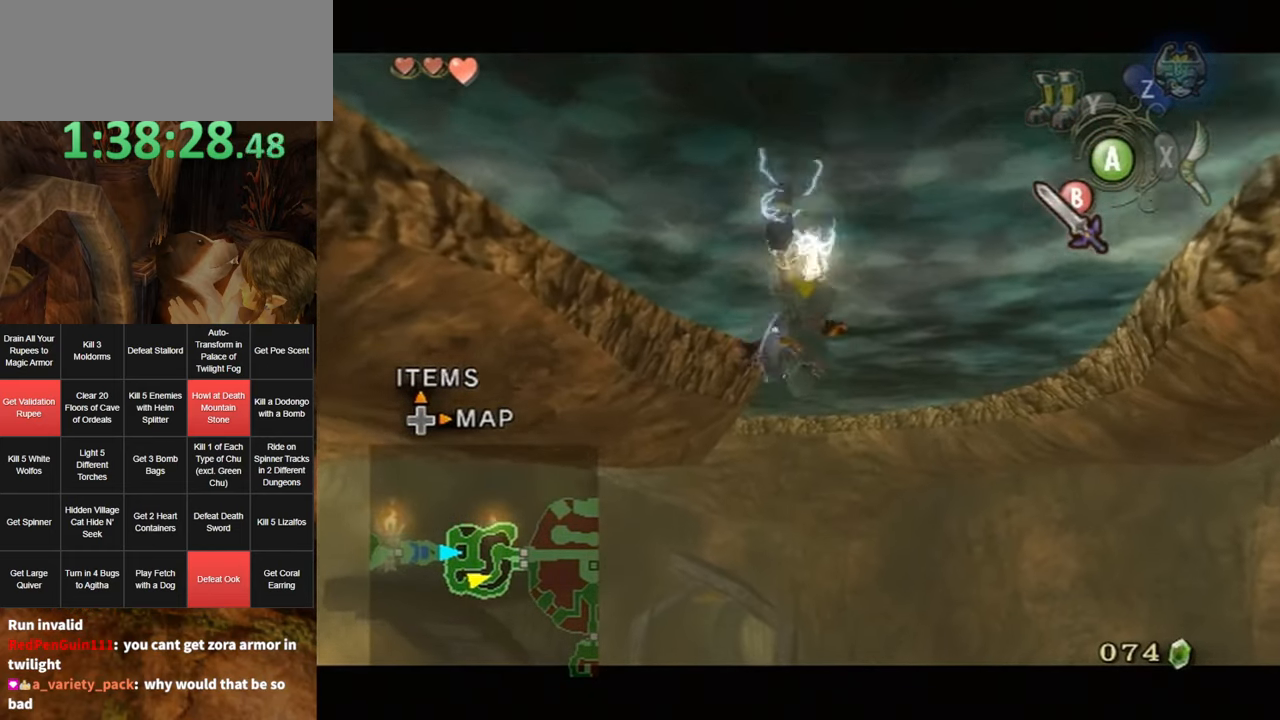
{"buttons": [], "left_stick": "up", "right_stick": "center", "events": [[16, "B", "down"], [100, "B", "up"], [350, "L1", "up"]]}
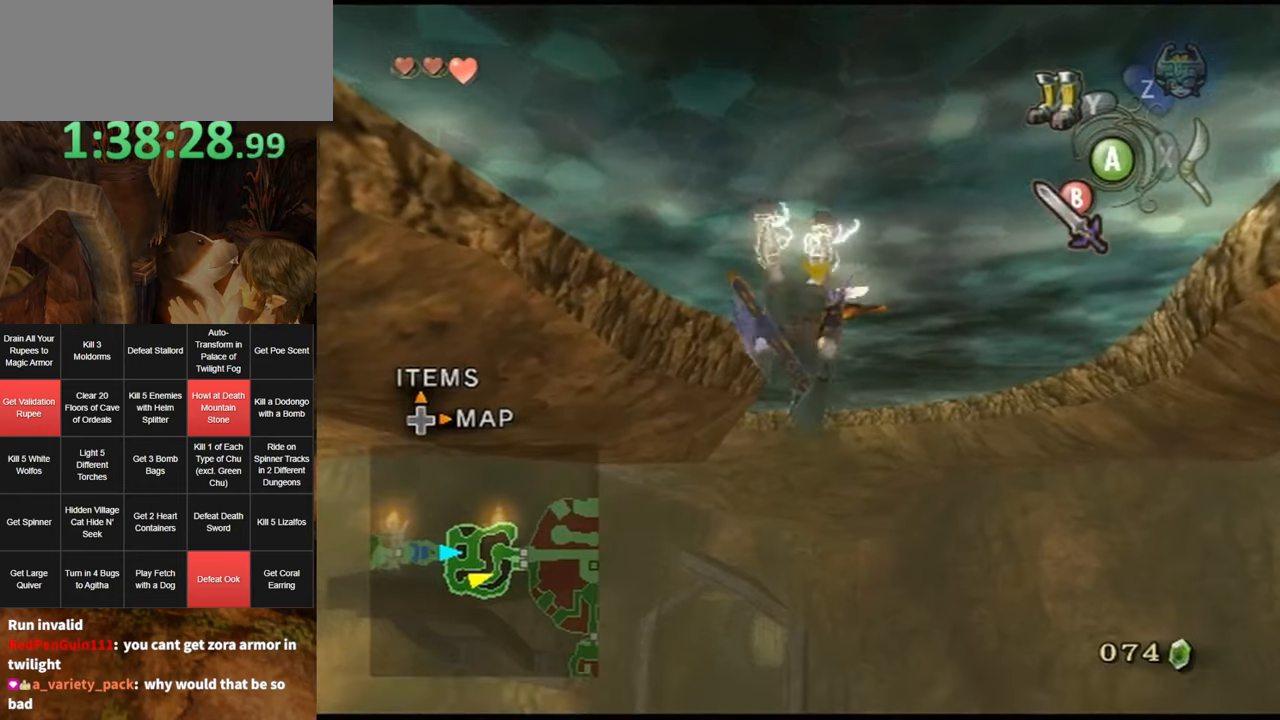
{"buttons": [], "left_stick": "up", "right_stick": "center", "events": [[133, "B", "down"], [183, "B", "up"]]}
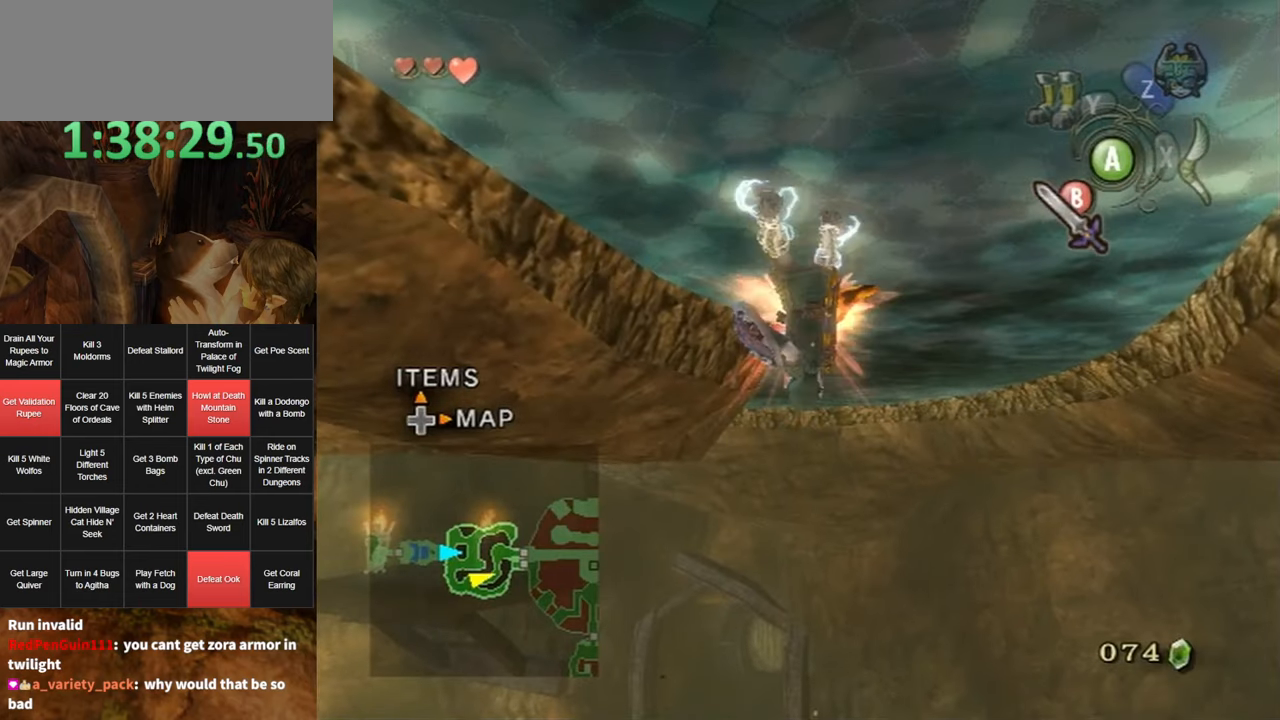
{"buttons": [], "left_stick": "up", "right_stick": "center", "events": []}
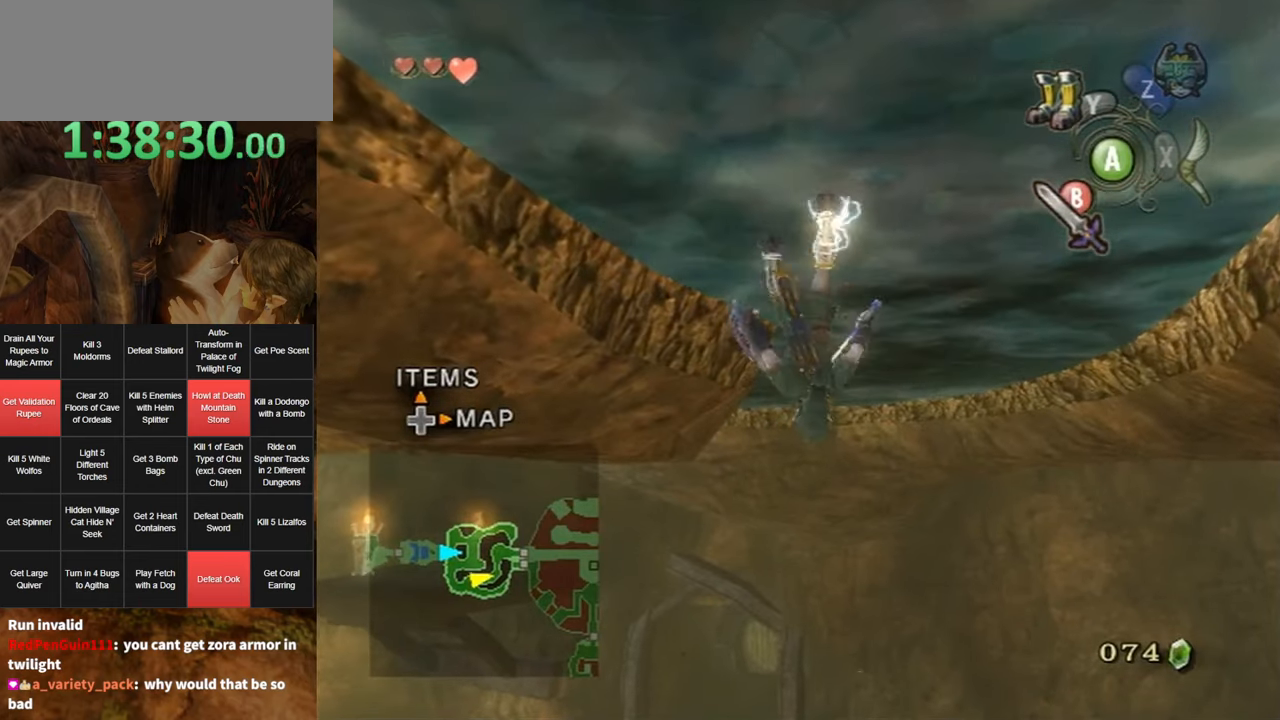
{"buttons": [], "left_stick": "up", "right_stick": "center", "events": []}
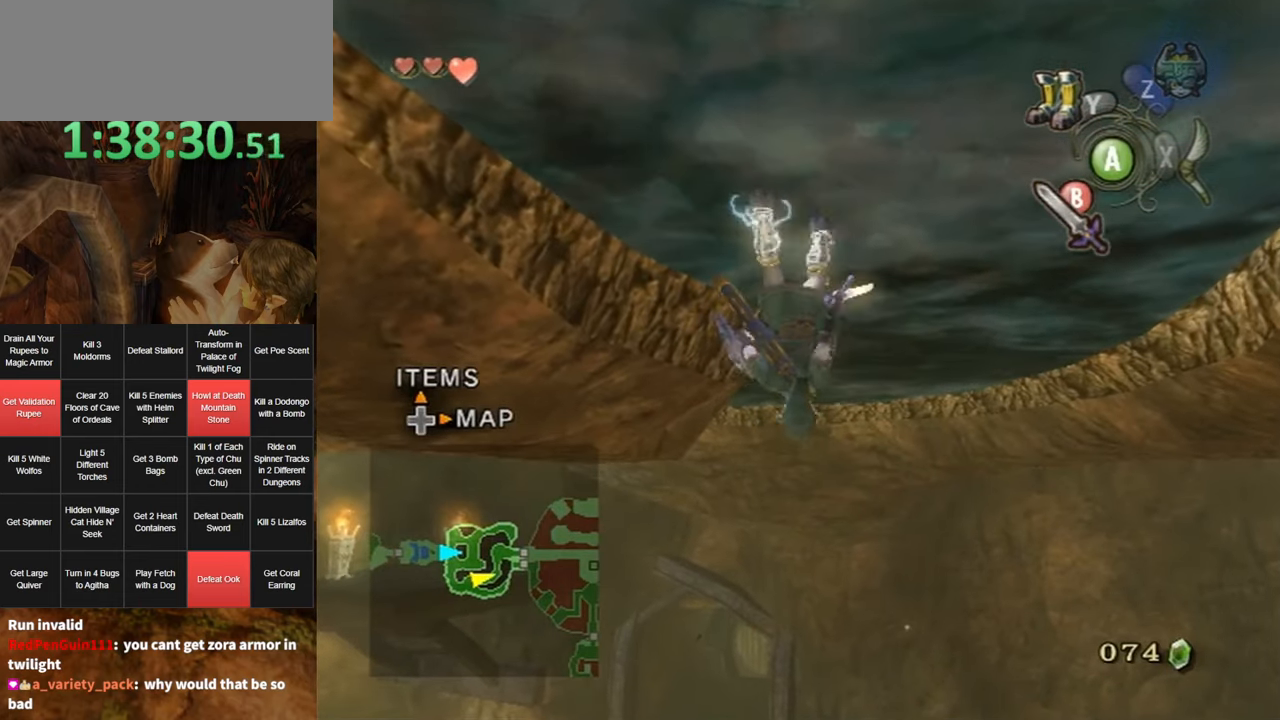
{"buttons": [], "left_stick": "up", "right_stick": "center", "events": []}
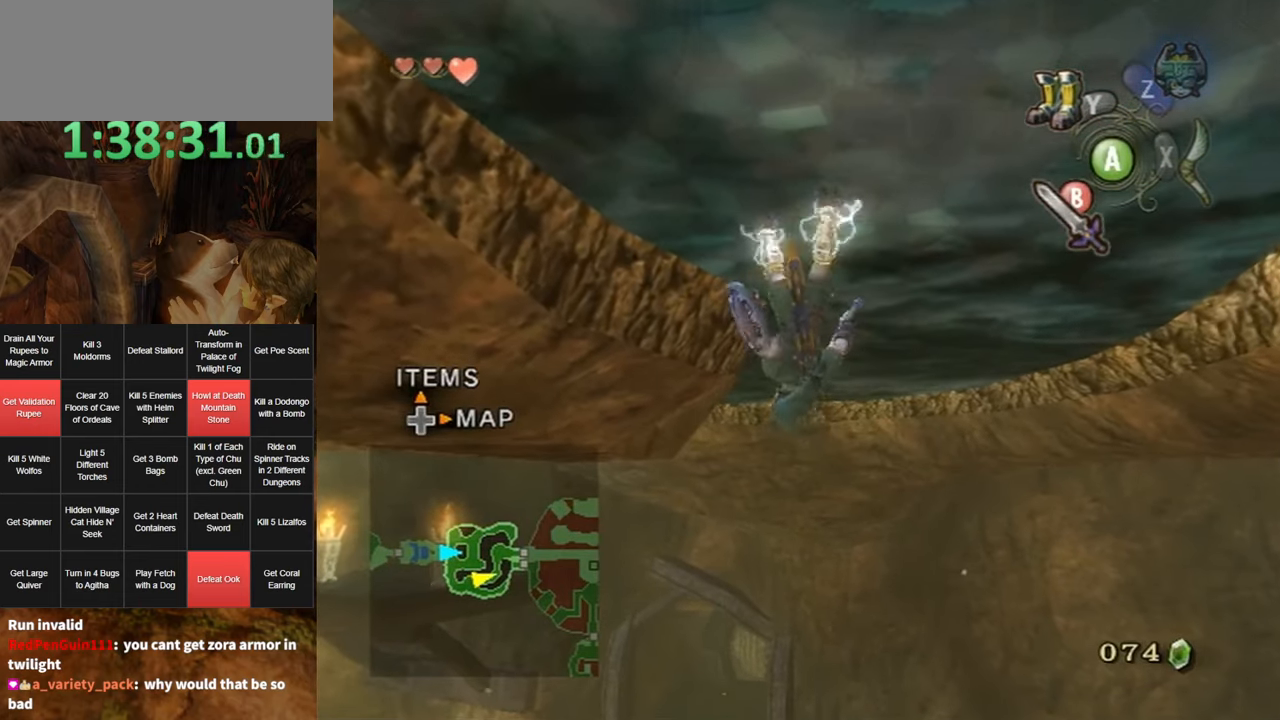
{"buttons": [], "left_stick": "up", "right_stick": "center", "events": []}
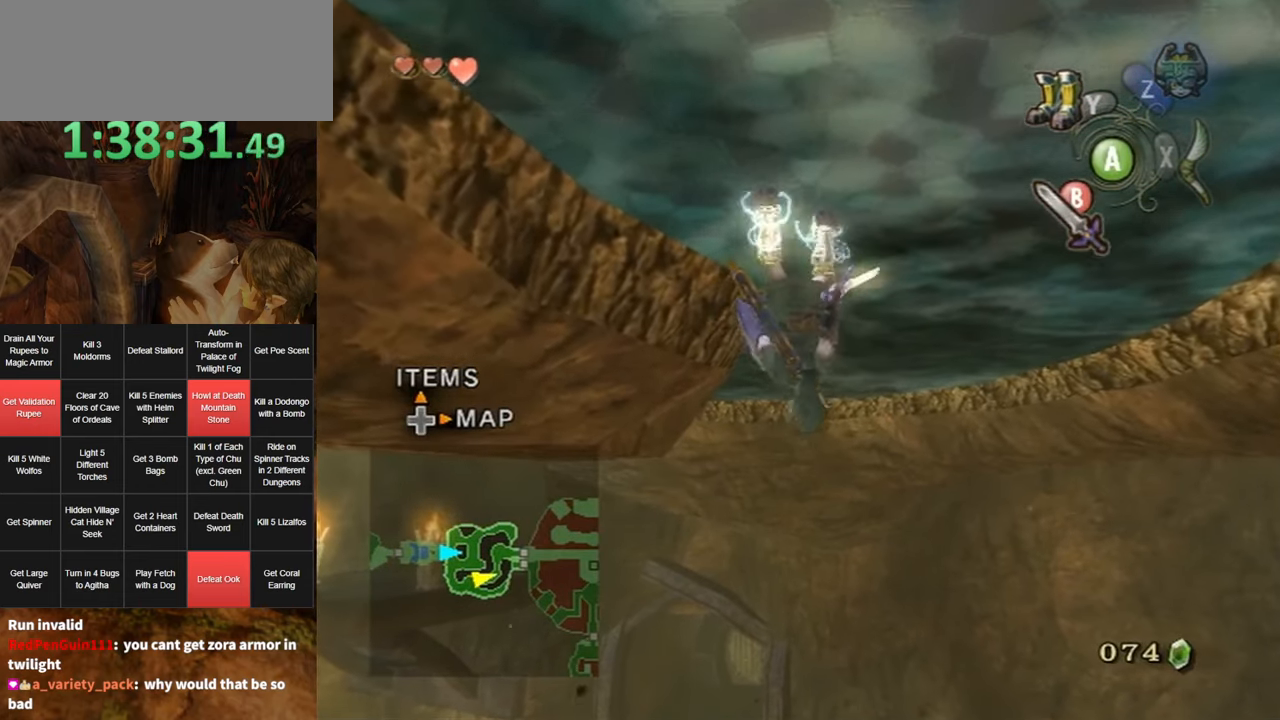
{"buttons": [], "left_stick": "up", "right_stick": "center", "events": []}
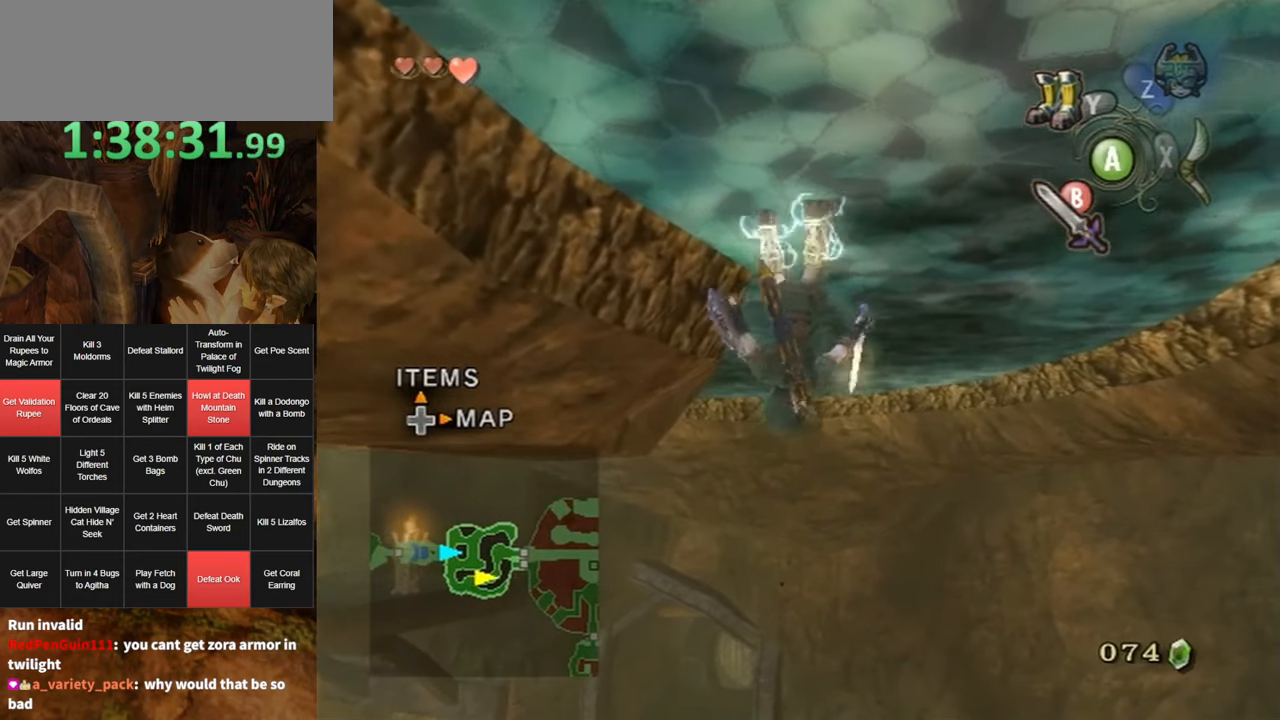
{"buttons": [], "left_stick": "up", "right_stick": "center", "events": []}
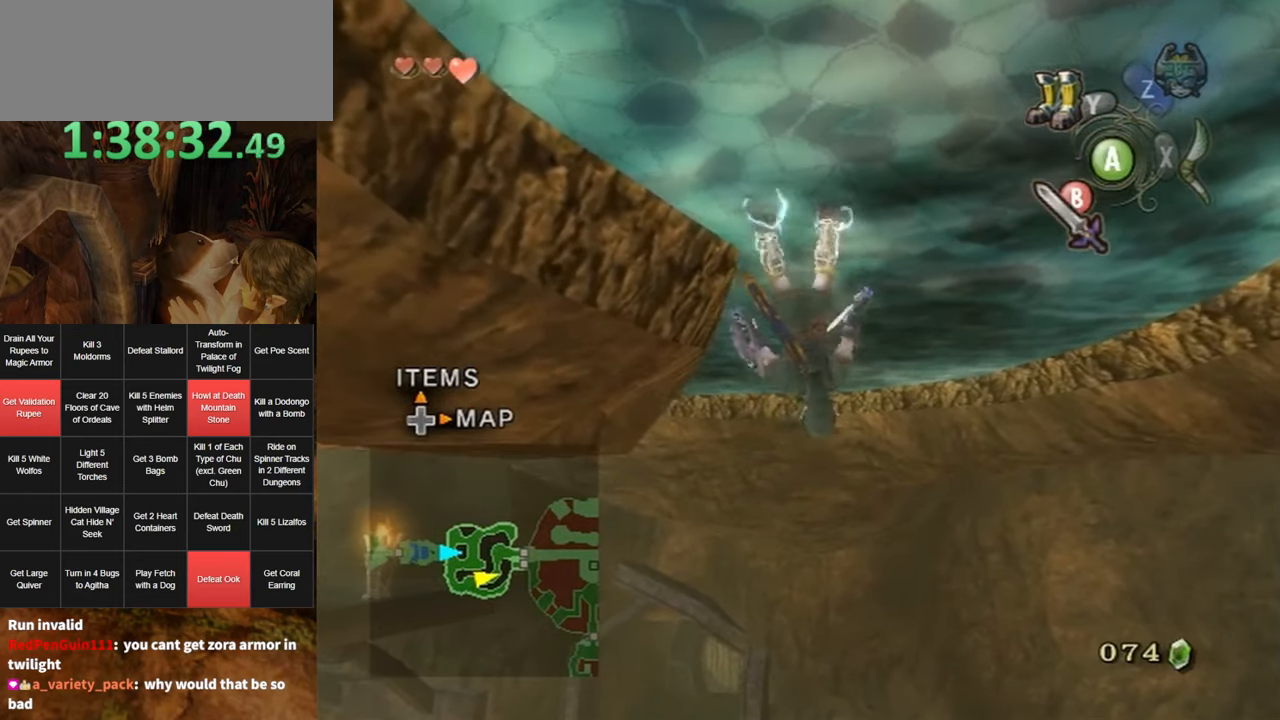
{"buttons": [], "left_stick": "up", "right_stick": "down-right", "events": [[283, "right_stick", "down-right"]]}